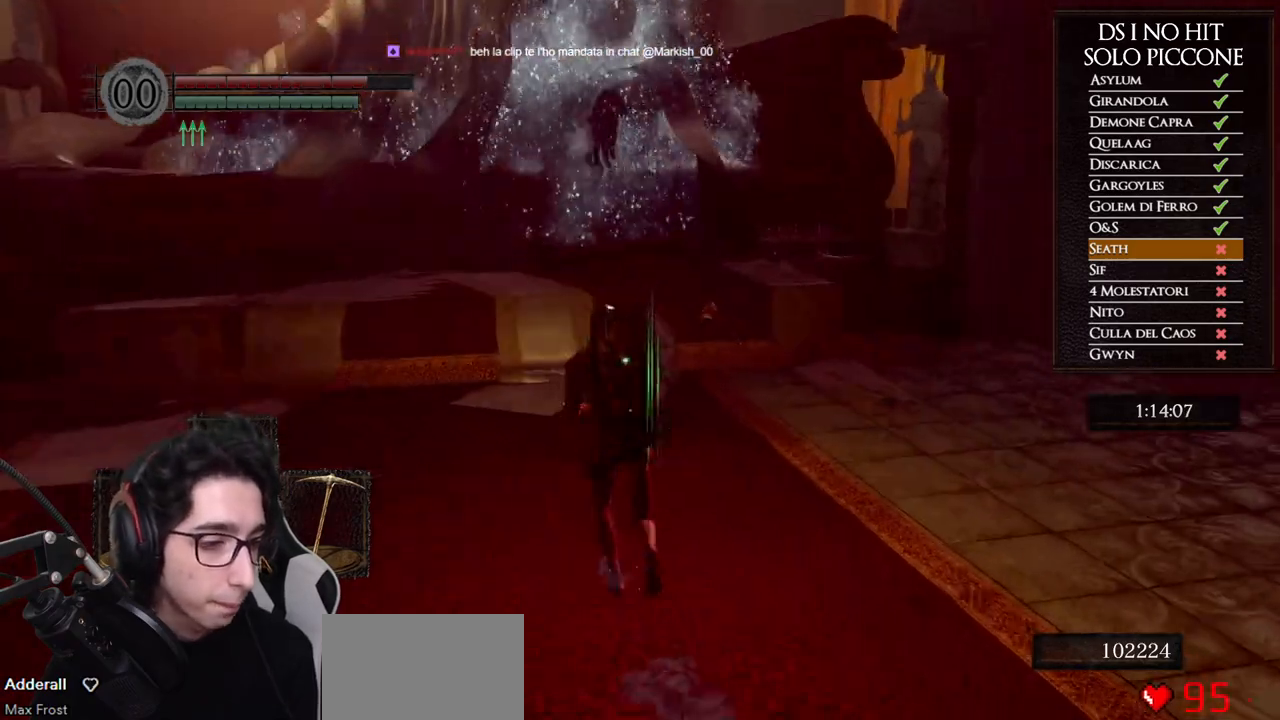
Gameplay with a controller (Xbox layout); each line is a JSON object with the inputs held at the frame after it. "button_events" lists button changes between this image and that frame as [ms after this image, input, new state], when the widget could be followed in between (sticks are given only as held states). This document gives stick clicks only as held states, not as events.
{"buttons": [], "left_stick": "up", "right_stick": "center", "button_events": []}
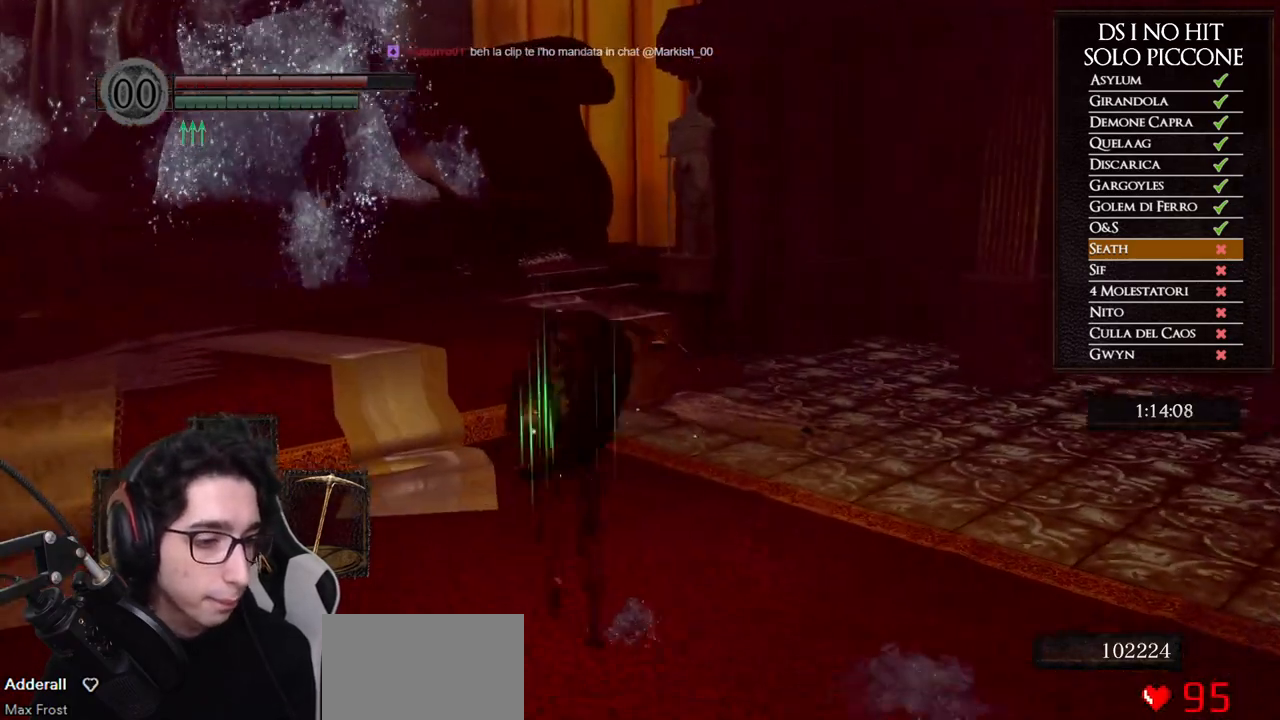
{"buttons": [], "left_stick": "up-left", "right_stick": "center", "button_events": []}
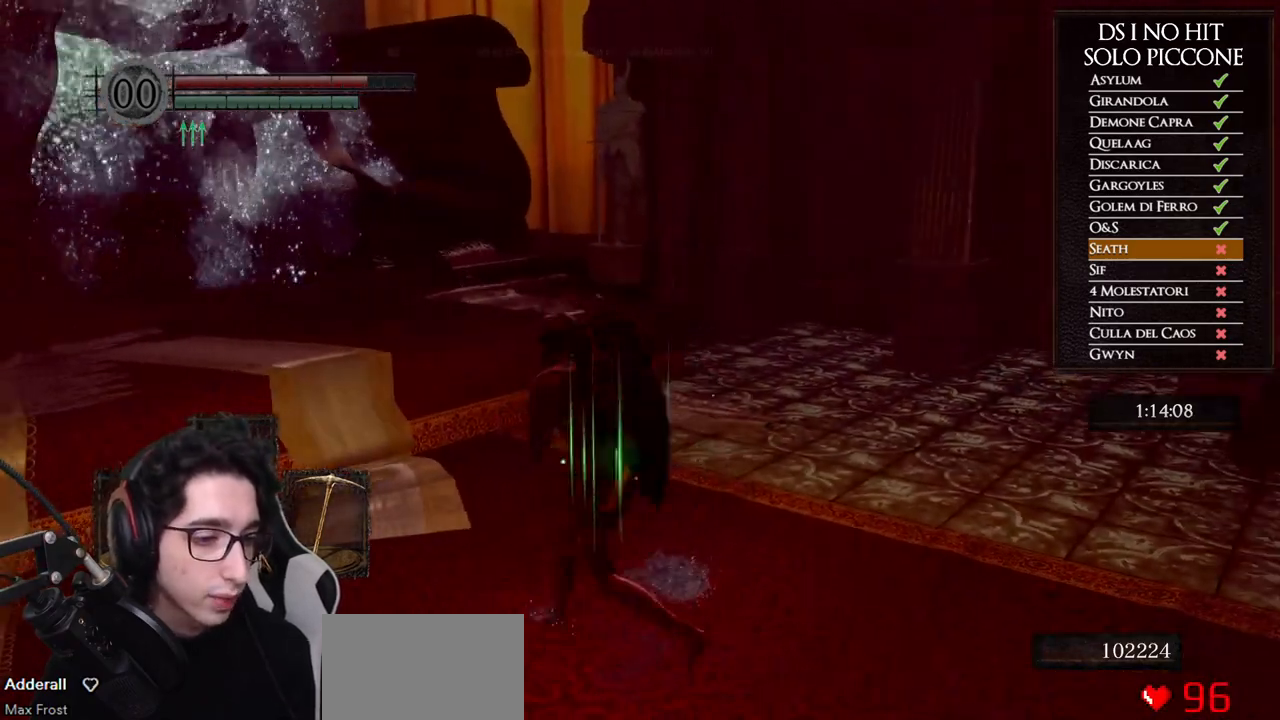
{"buttons": [], "left_stick": "down-right", "right_stick": "left", "button_events": []}
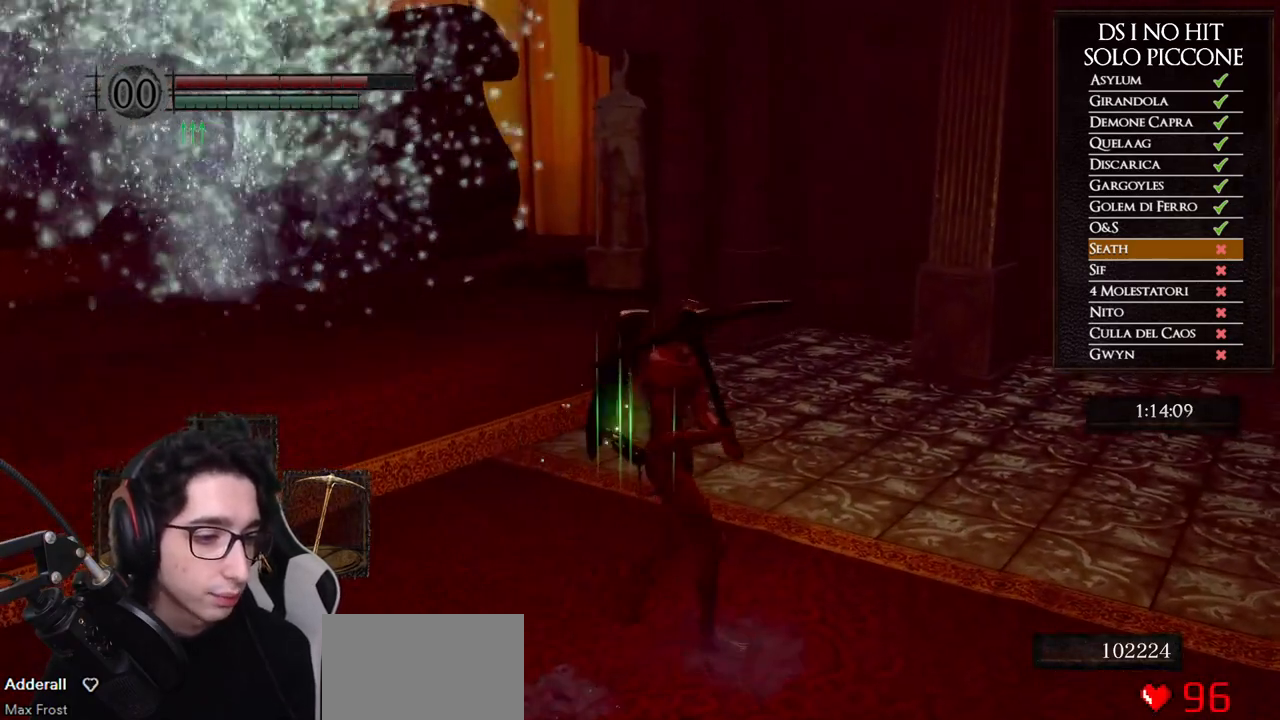
{"buttons": ["A"], "left_stick": "center", "right_stick": "center", "button_events": [[250, "A", "down"], [350, "A", "up"], [433, "A", "down"]]}
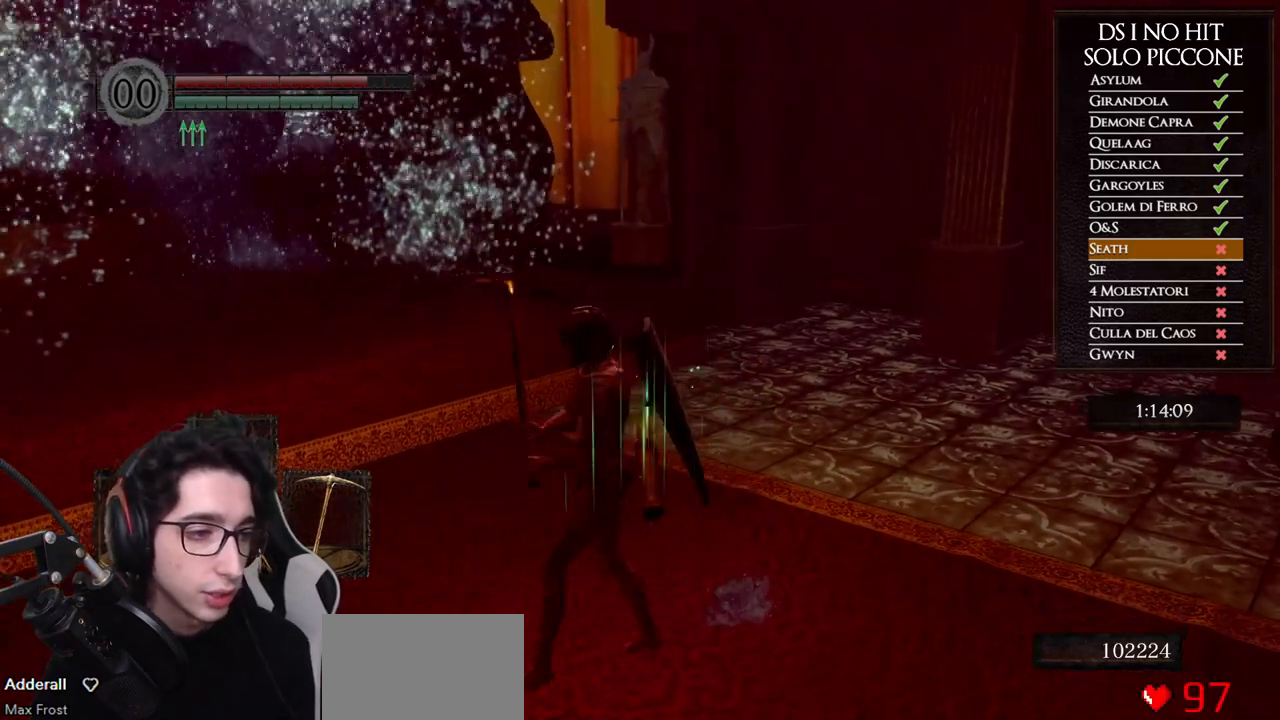
{"buttons": [], "left_stick": "center", "right_stick": "center", "button_events": [[17, "A", "up"], [67, "A", "down"], [150, "A", "up"], [233, "A", "down"], [300, "A", "up"], [383, "A", "down"], [450, "A", "up"]]}
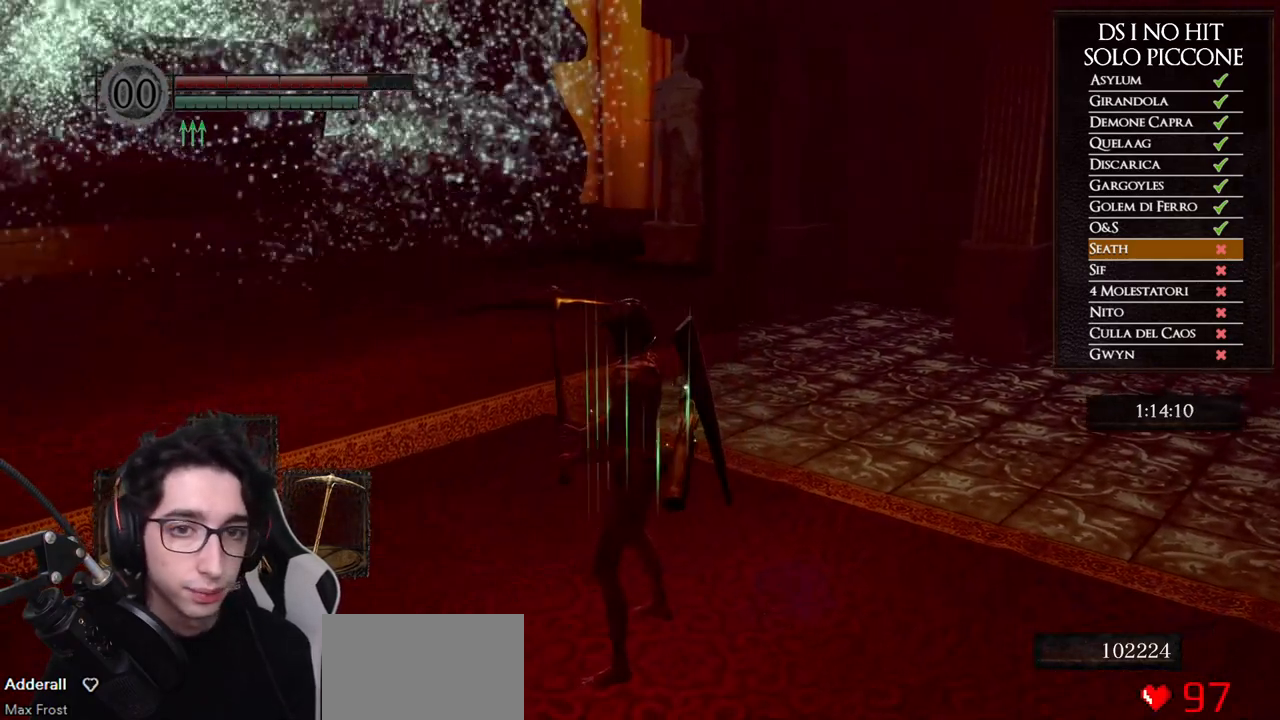
{"buttons": [], "left_stick": "center", "right_stick": "right", "button_events": []}
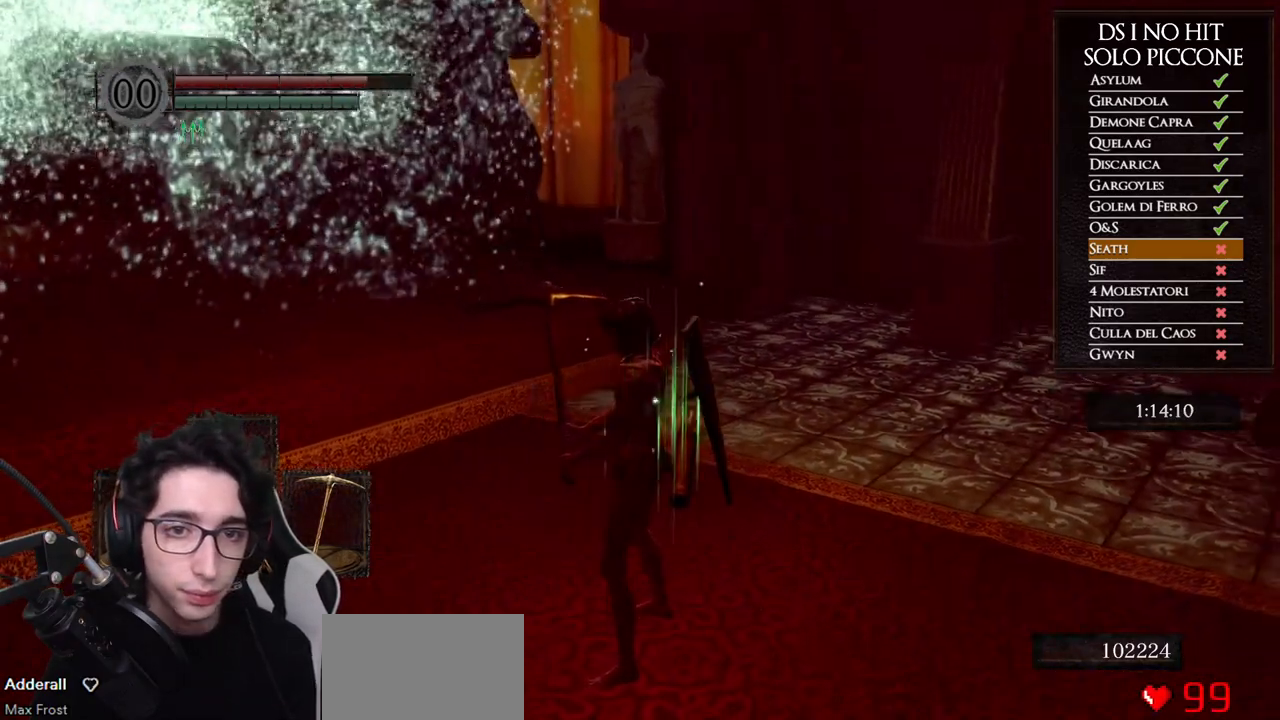
{"buttons": [], "left_stick": "center", "right_stick": "center", "button_events": []}
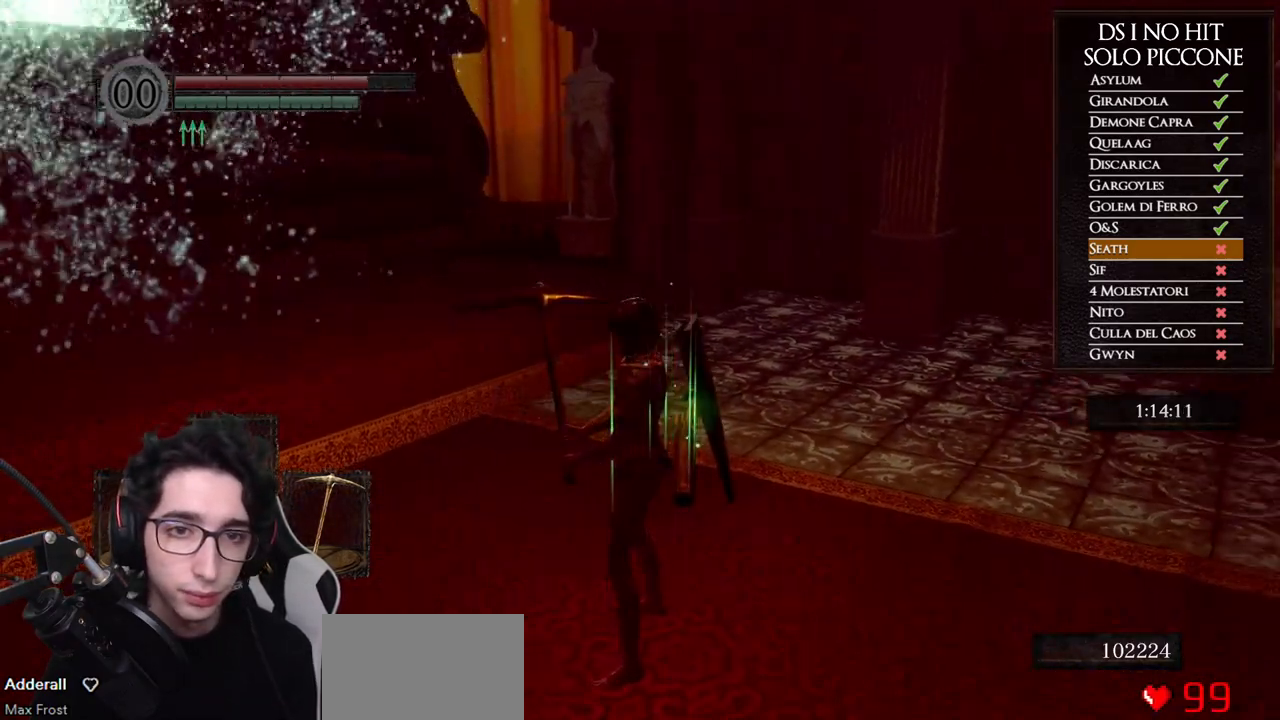
{"buttons": [], "left_stick": "down-right", "right_stick": "right", "button_events": []}
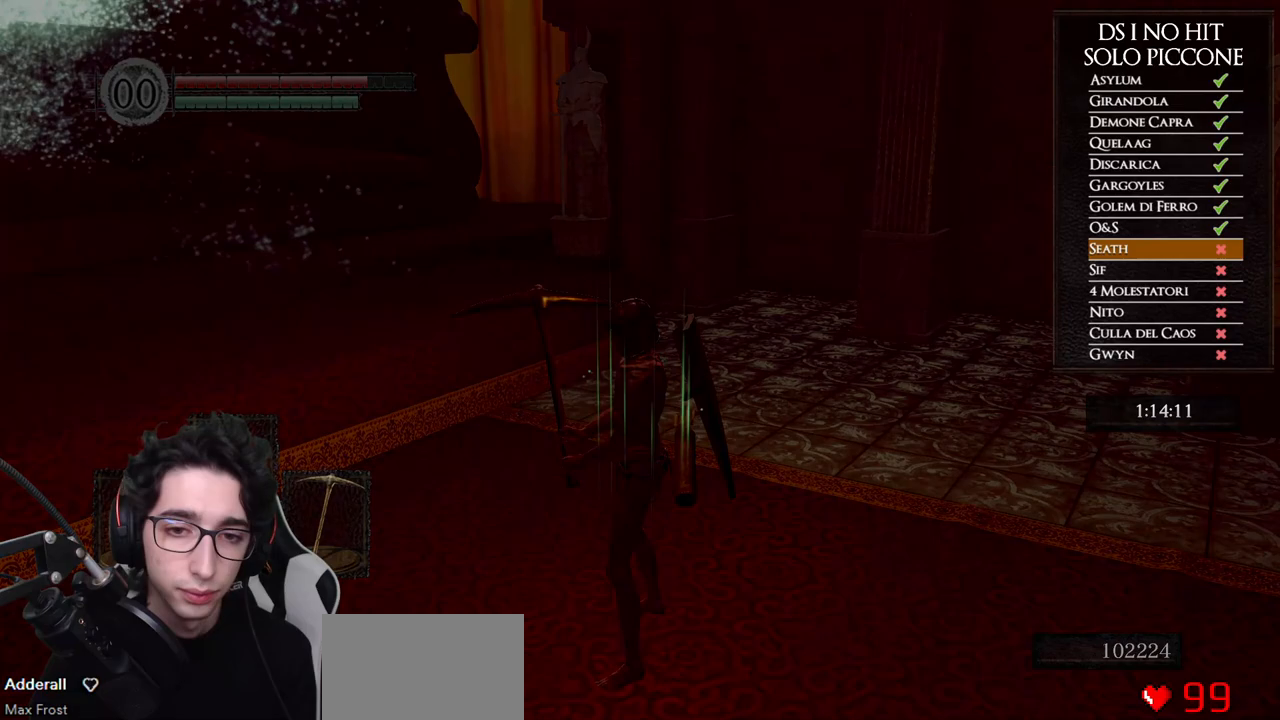
{"buttons": [], "left_stick": "down-right", "right_stick": "center", "button_events": []}
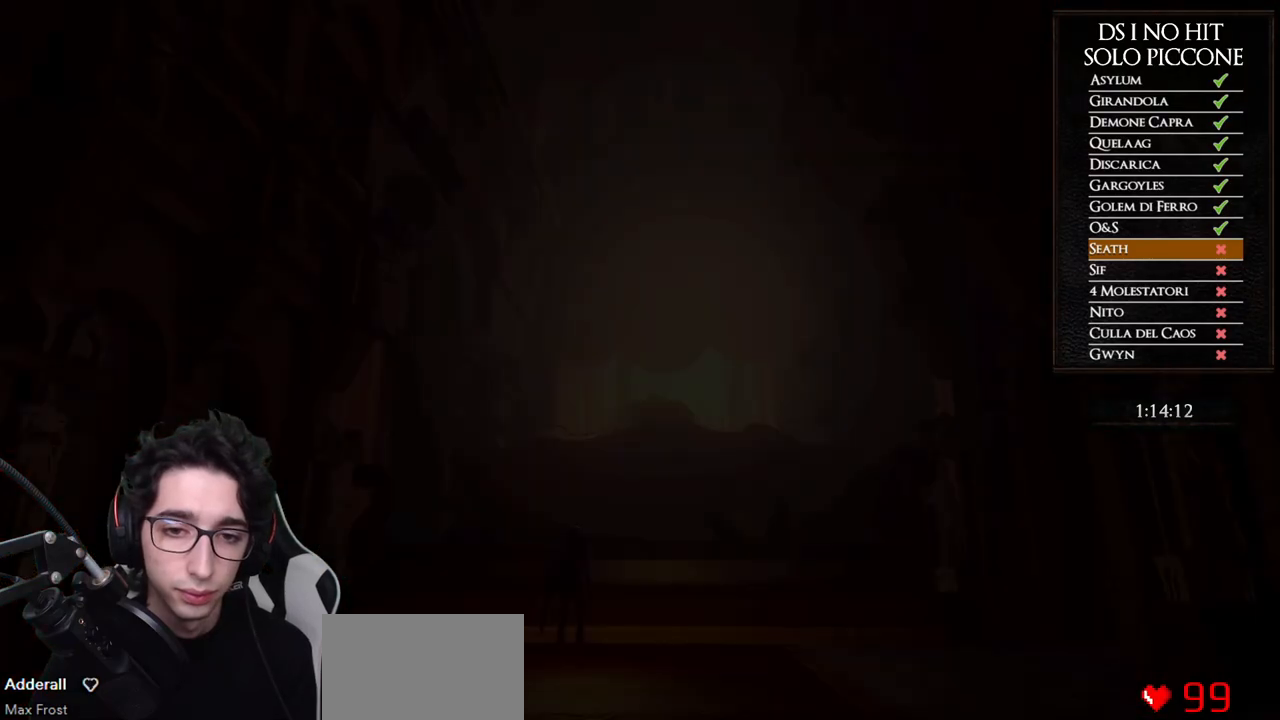
{"buttons": [], "left_stick": "down-right", "right_stick": "down-right", "button_events": [[67, "START", "down"], [217, "START", "up"]]}
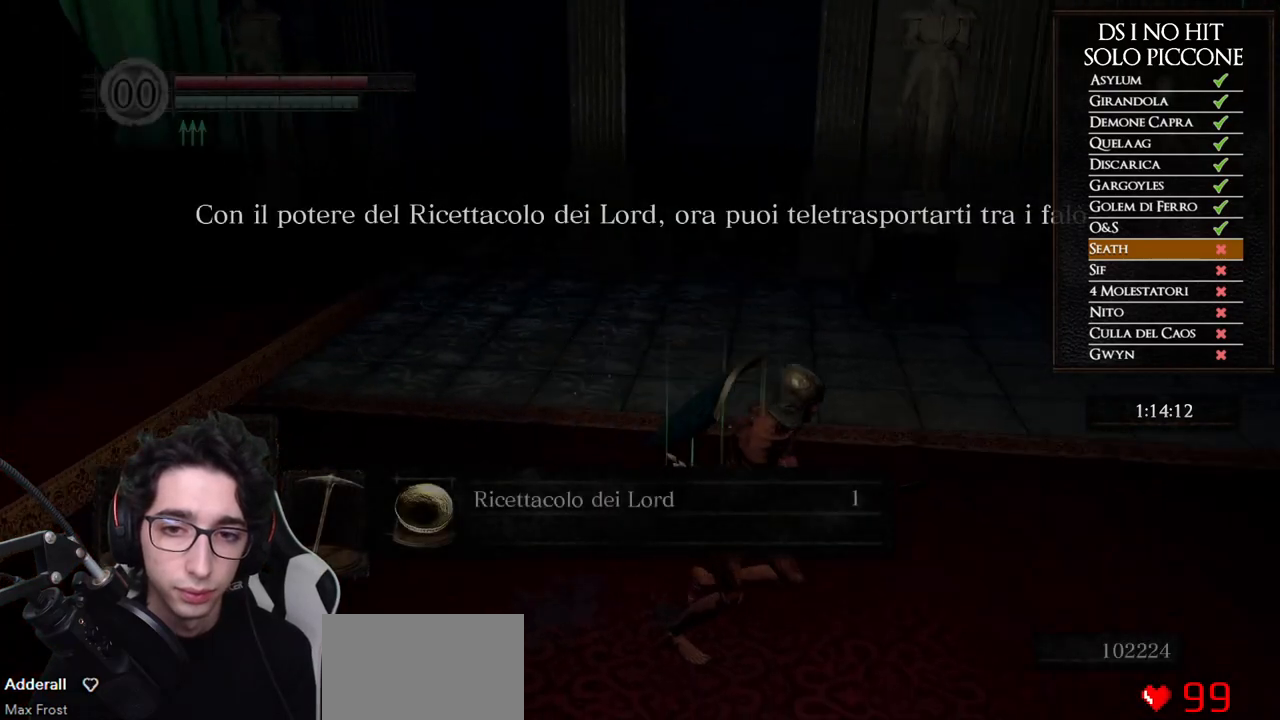
{"buttons": ["B"], "left_stick": "up", "right_stick": "center", "button_events": [[450, "B", "down"]]}
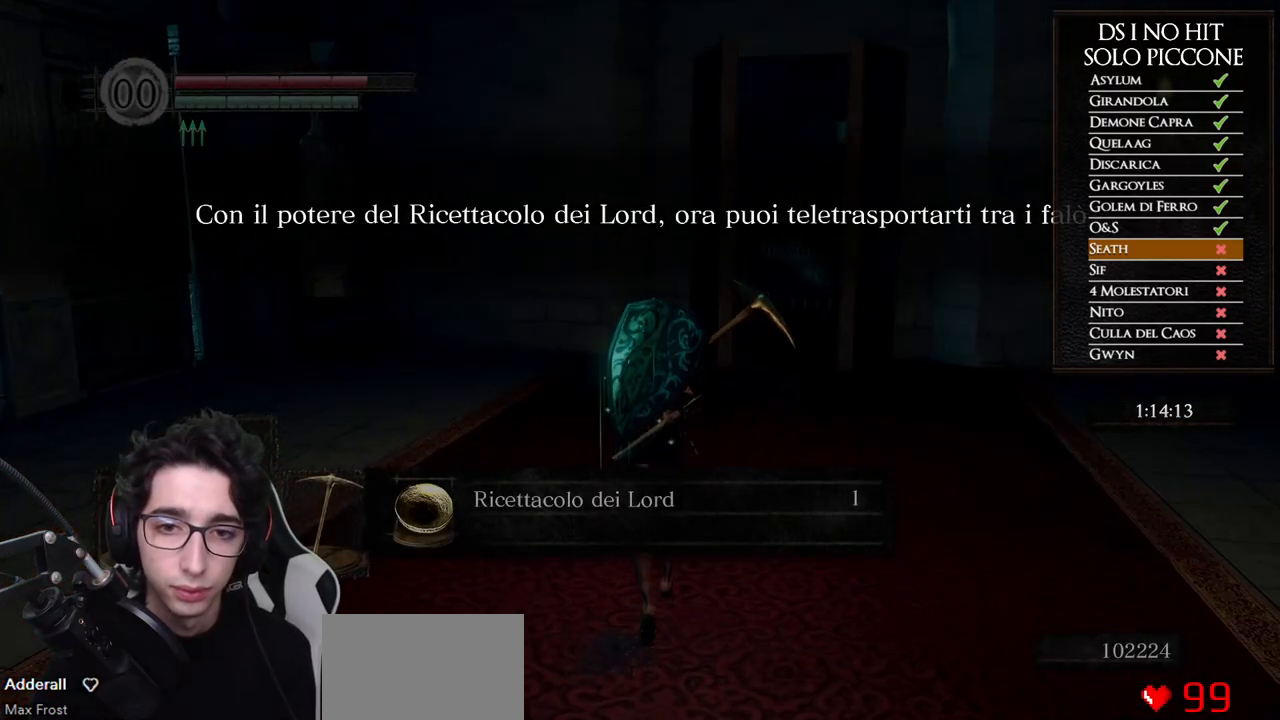
{"buttons": ["B"], "left_stick": "up", "right_stick": "center", "button_events": []}
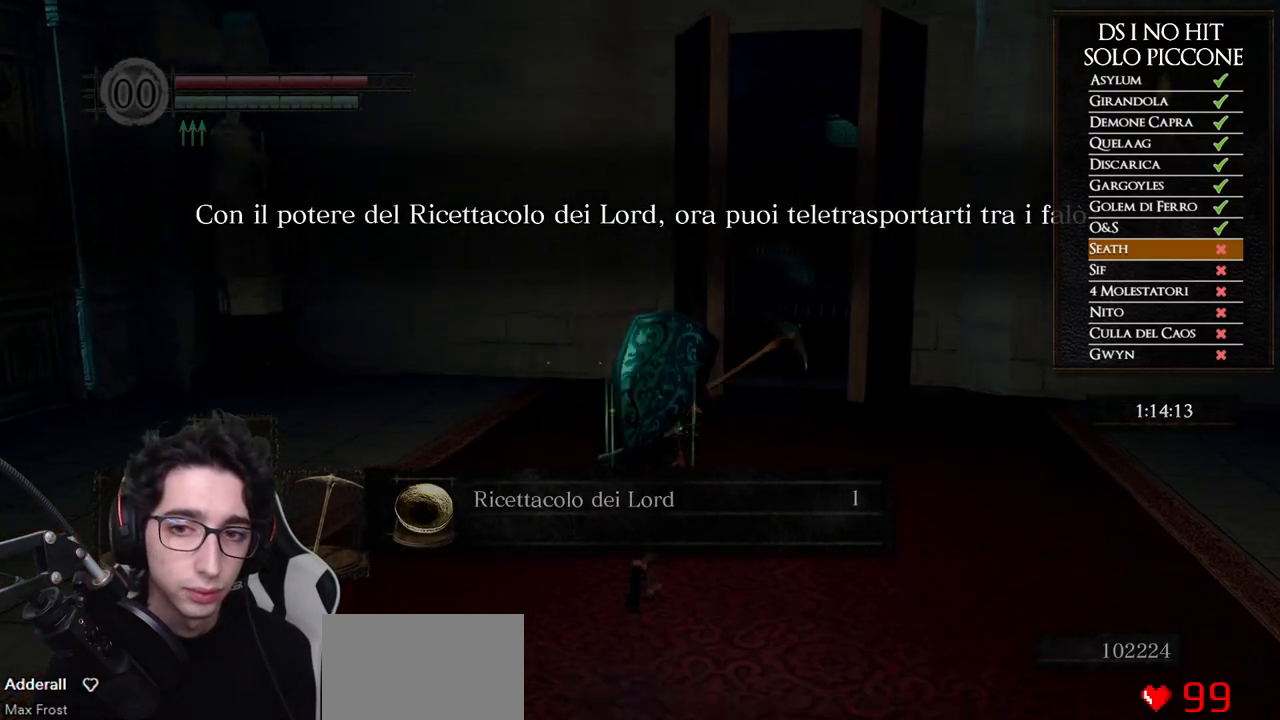
{"buttons": ["B"], "left_stick": "up", "right_stick": "center", "button_events": []}
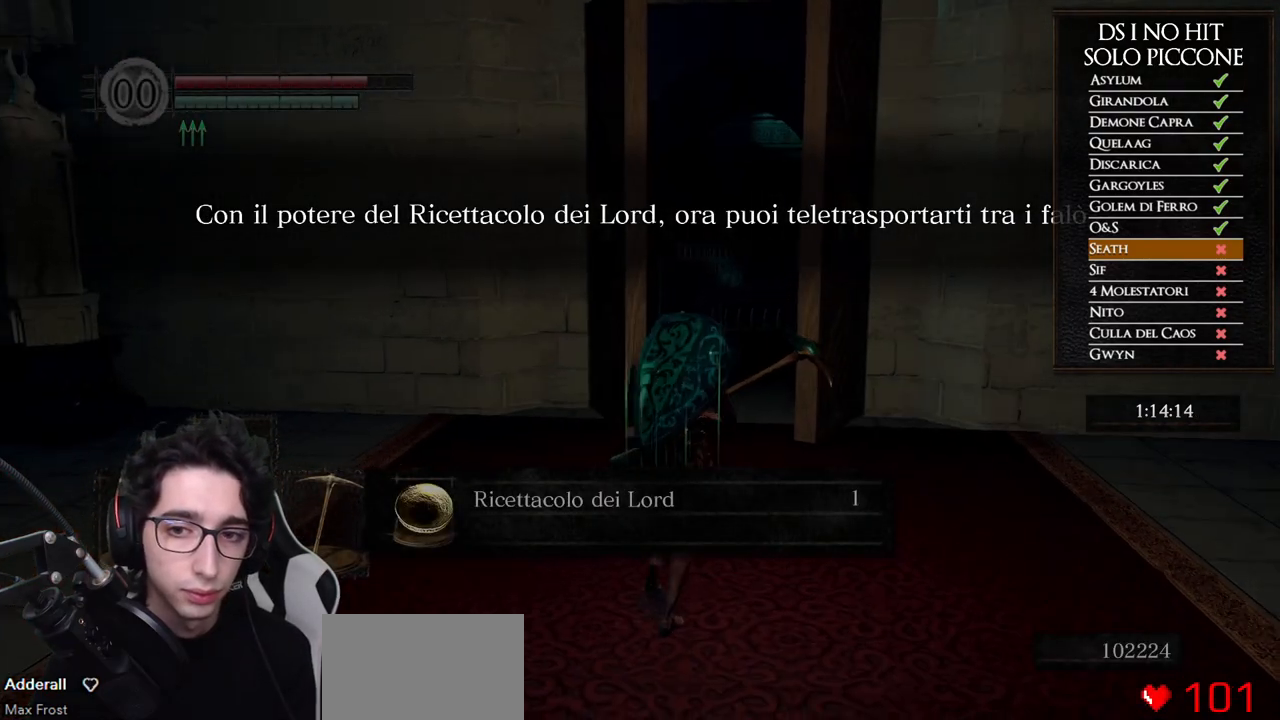
{"buttons": ["B"], "left_stick": "up", "right_stick": "center", "button_events": [[217, "A", "down"], [267, "A", "up"], [417, "A", "down"], [467, "A", "up"]]}
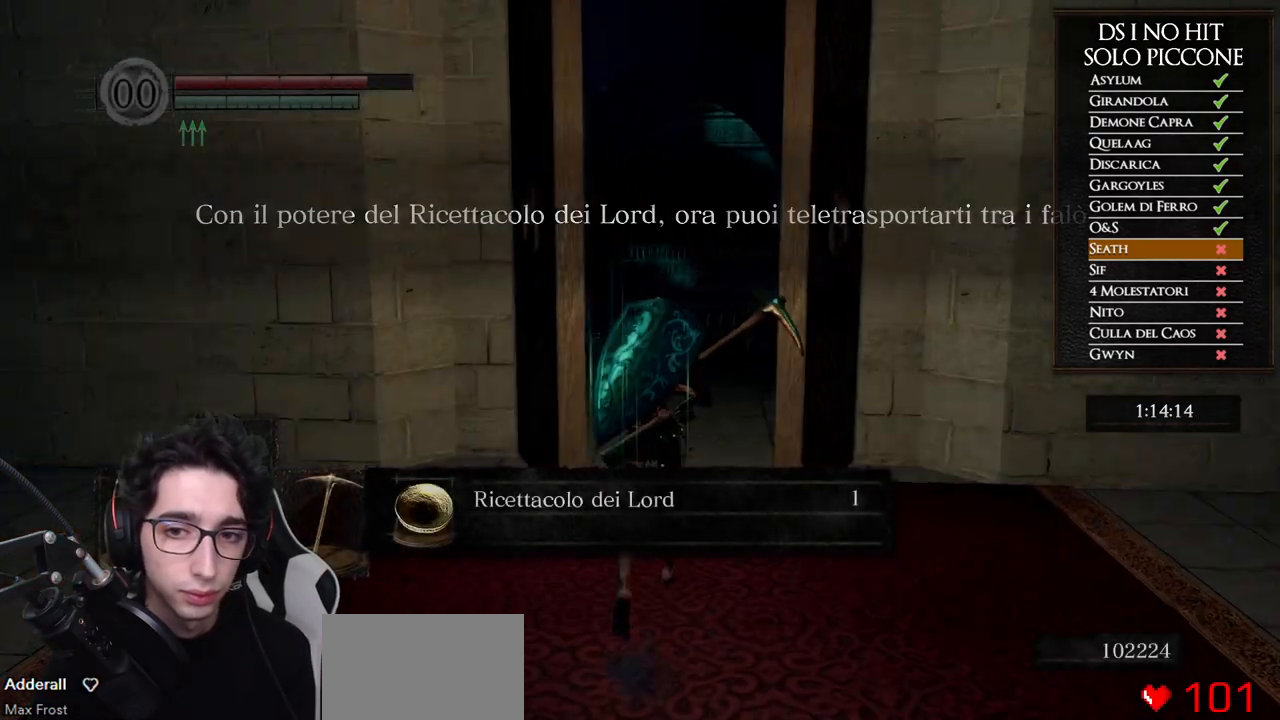
{"buttons": ["B"], "left_stick": "up", "right_stick": "center", "button_events": []}
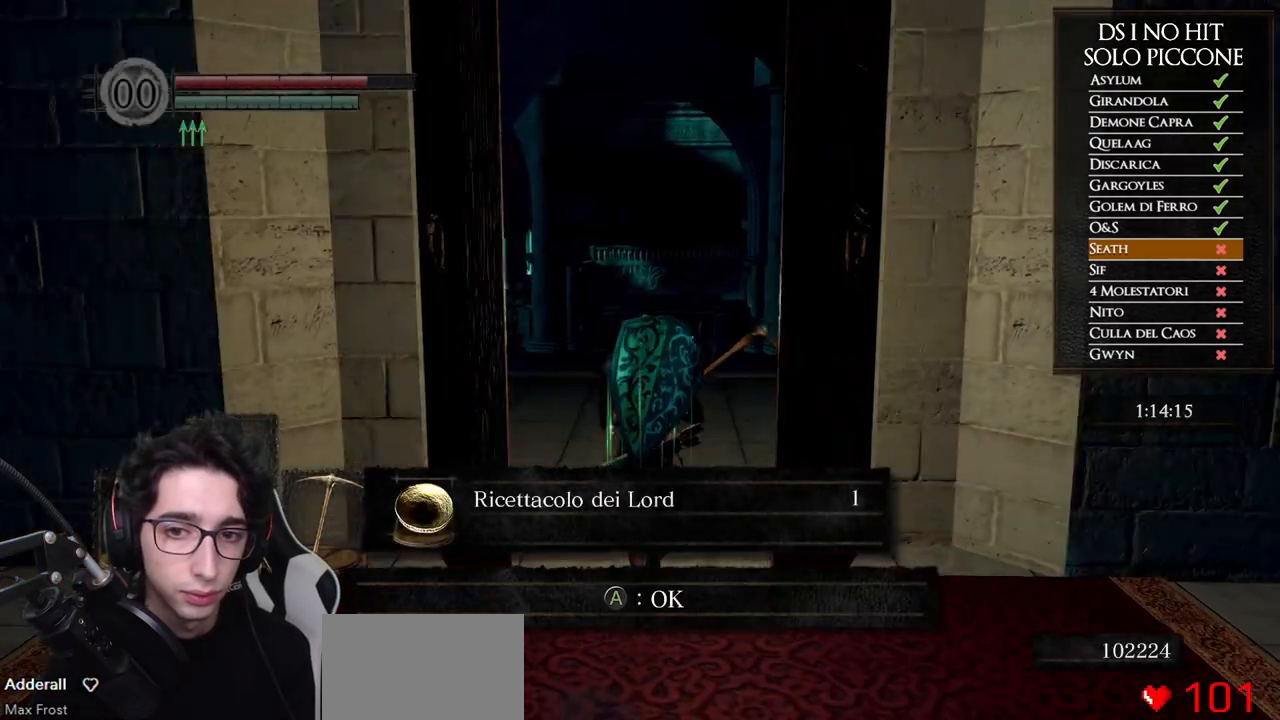
{"buttons": ["B"], "left_stick": "up", "right_stick": "center", "button_events": [[217, "A", "down"], [333, "A", "up"]]}
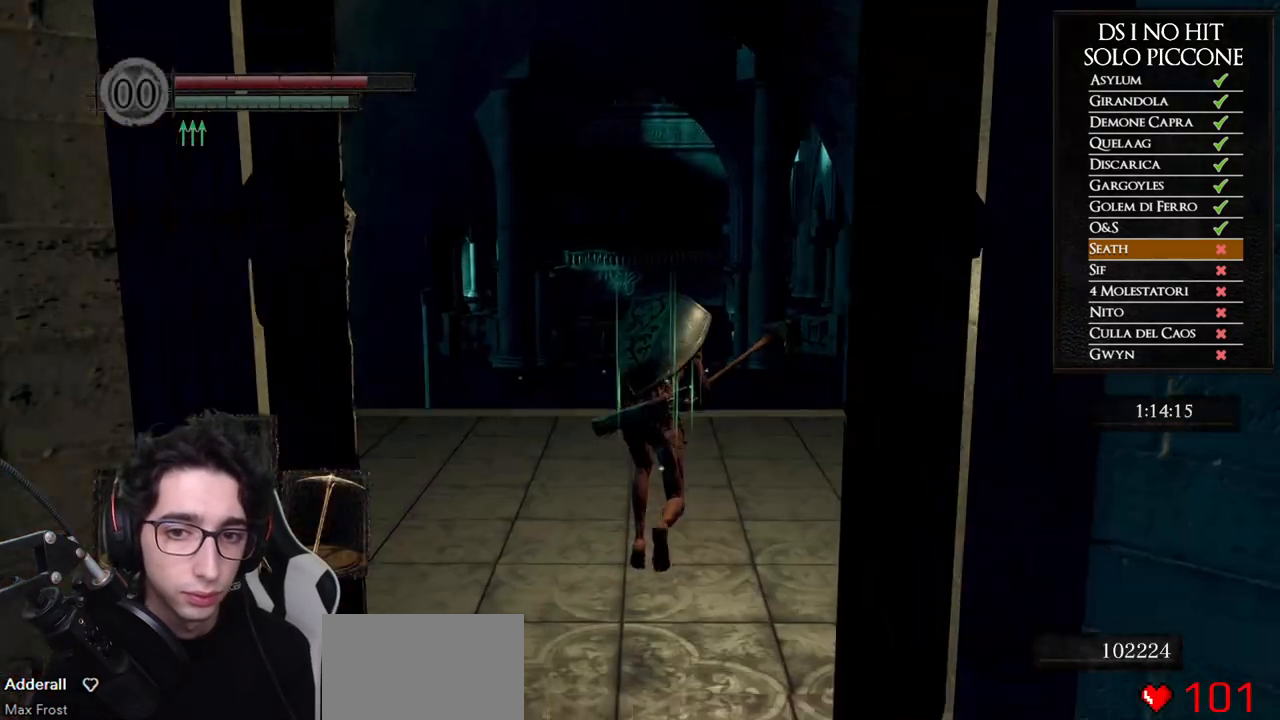
{"buttons": ["B"], "left_stick": "up", "right_stick": "center", "button_events": []}
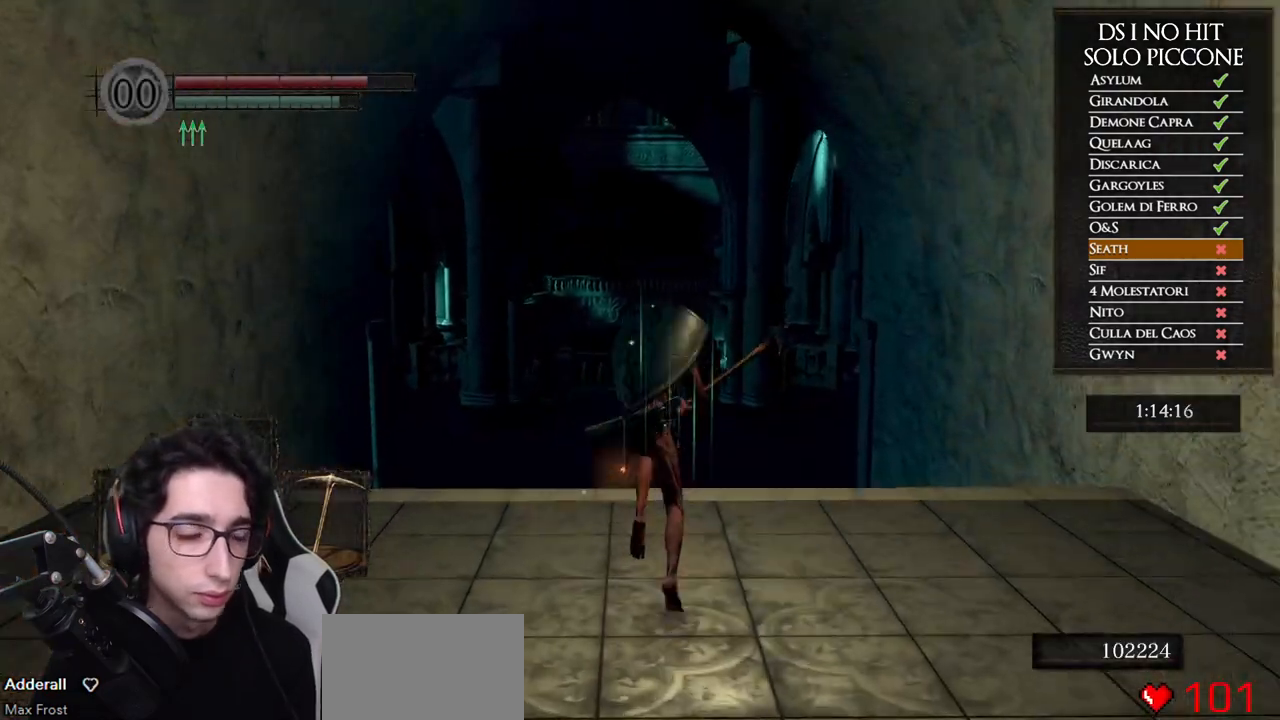
{"buttons": ["B"], "left_stick": "up", "right_stick": "center", "button_events": []}
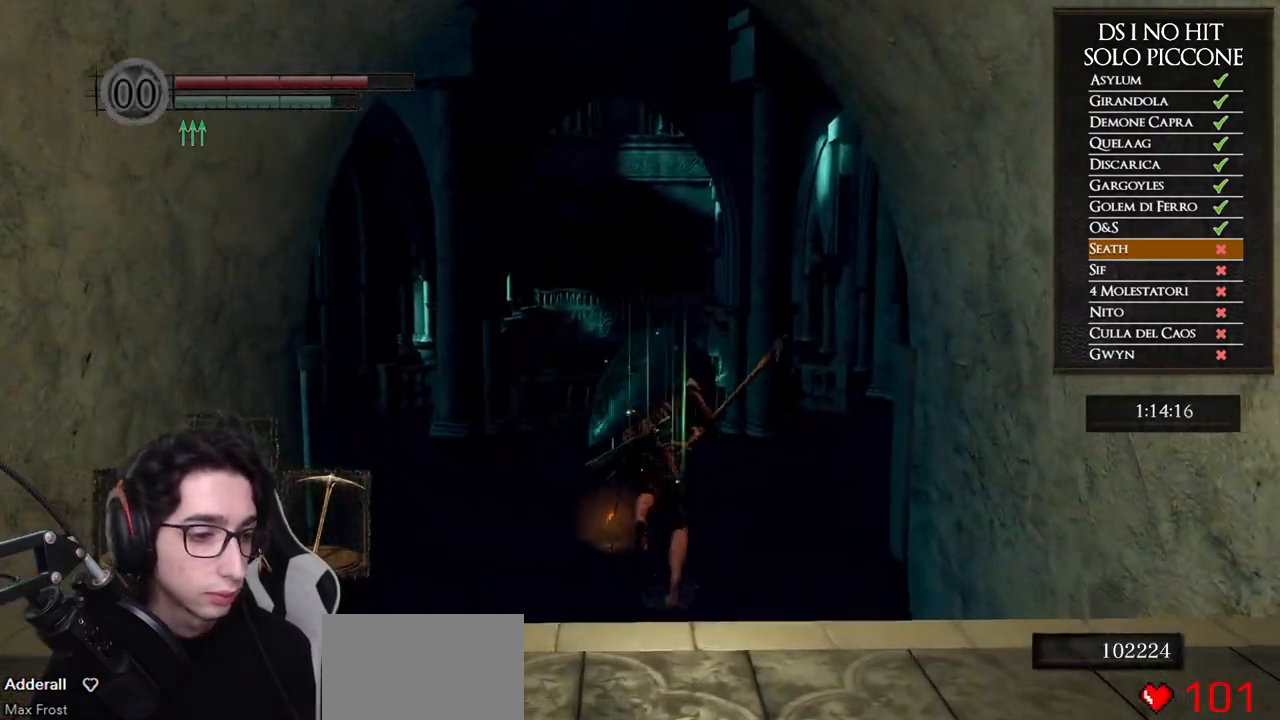
{"buttons": ["B"], "left_stick": "up", "right_stick": "center", "button_events": []}
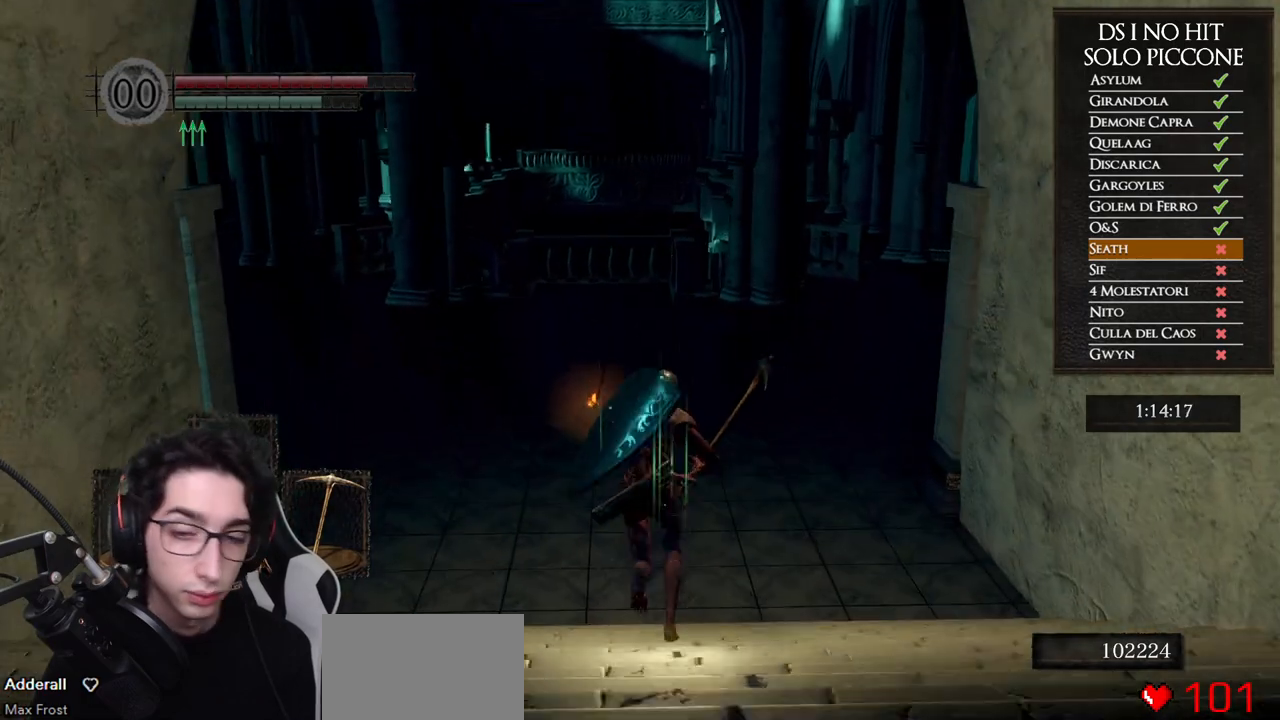
{"buttons": ["B"], "left_stick": "up", "right_stick": "center", "button_events": []}